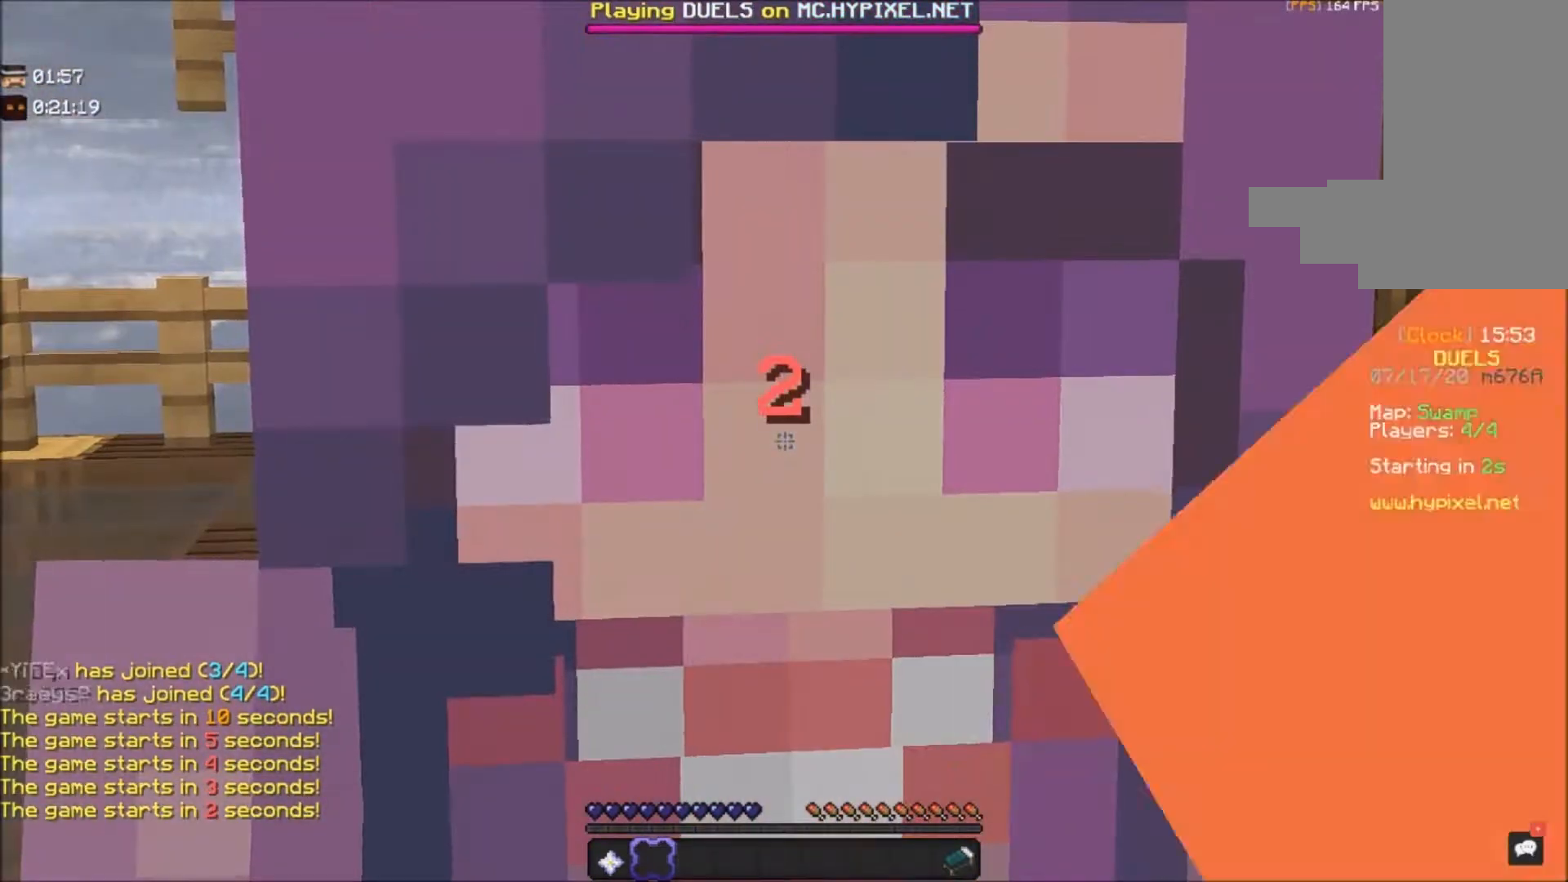
Gameplay with keyboard and mouse; each line is a JSON object with the keys and mouse buttons held at the frame after it. "events" lists presses ("down") and releases ("up") of "a", "d", "s", "space", "w", "mouse_left" and "mouse_right" between this image and that frame as [ms after this image, input, new state], when the widget could be followed in between. "mouse_left", "mouse_right" = the "left", "right" buttons of the "mouse" list. No other keys are recorded. Fast repeated clicks can show as one long hold. Mouse movement is not recorded.
{"keys": [], "mouse": [], "events": [[67, "mouse_left", "up"]]}
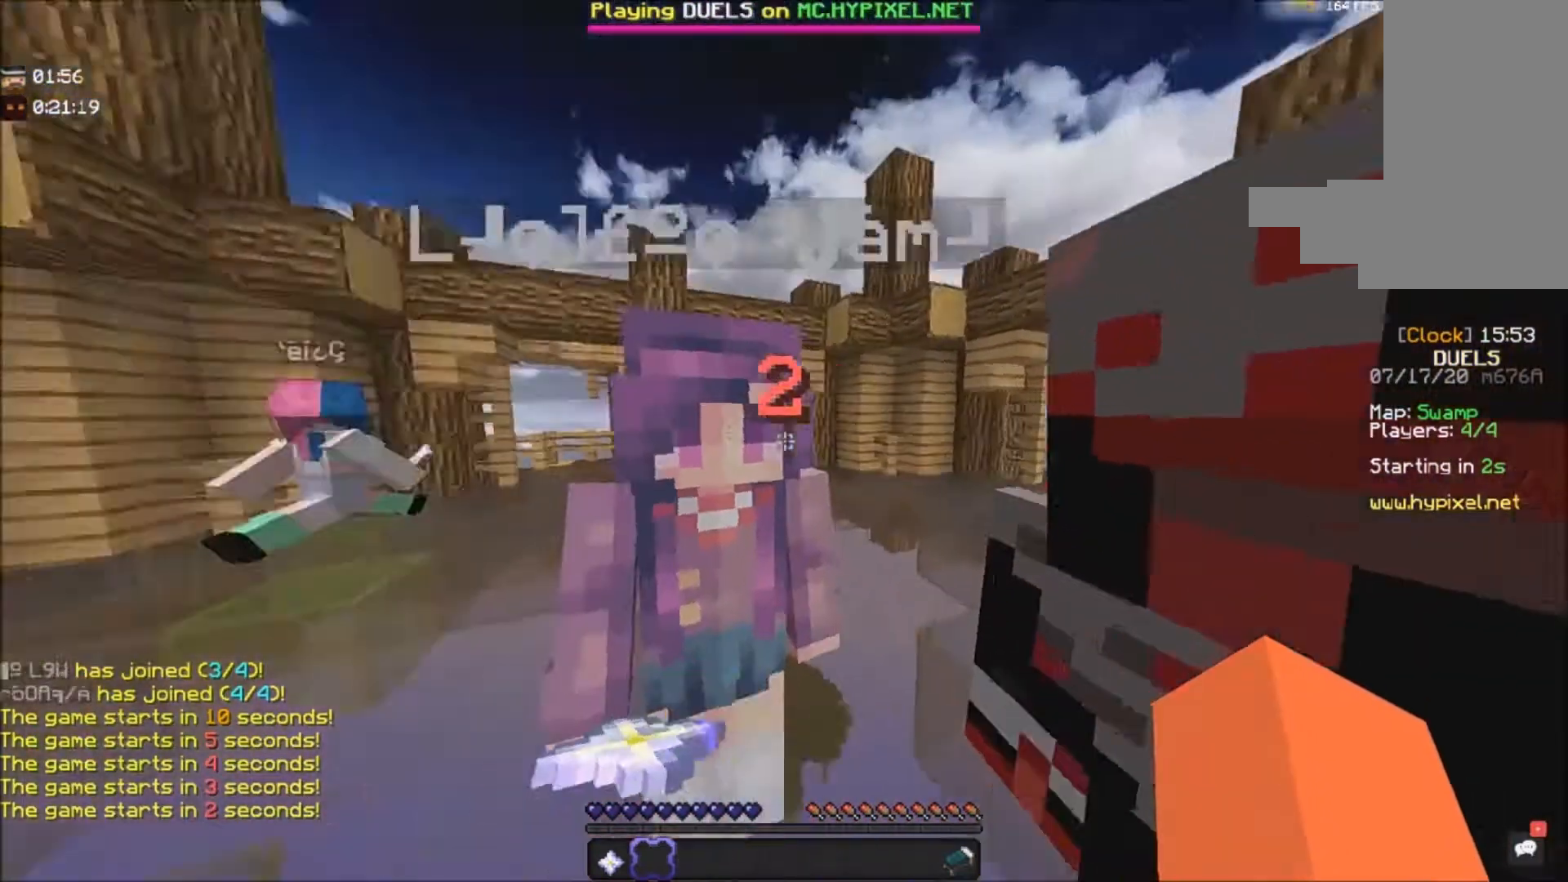
{"keys": [], "mouse": [], "events": []}
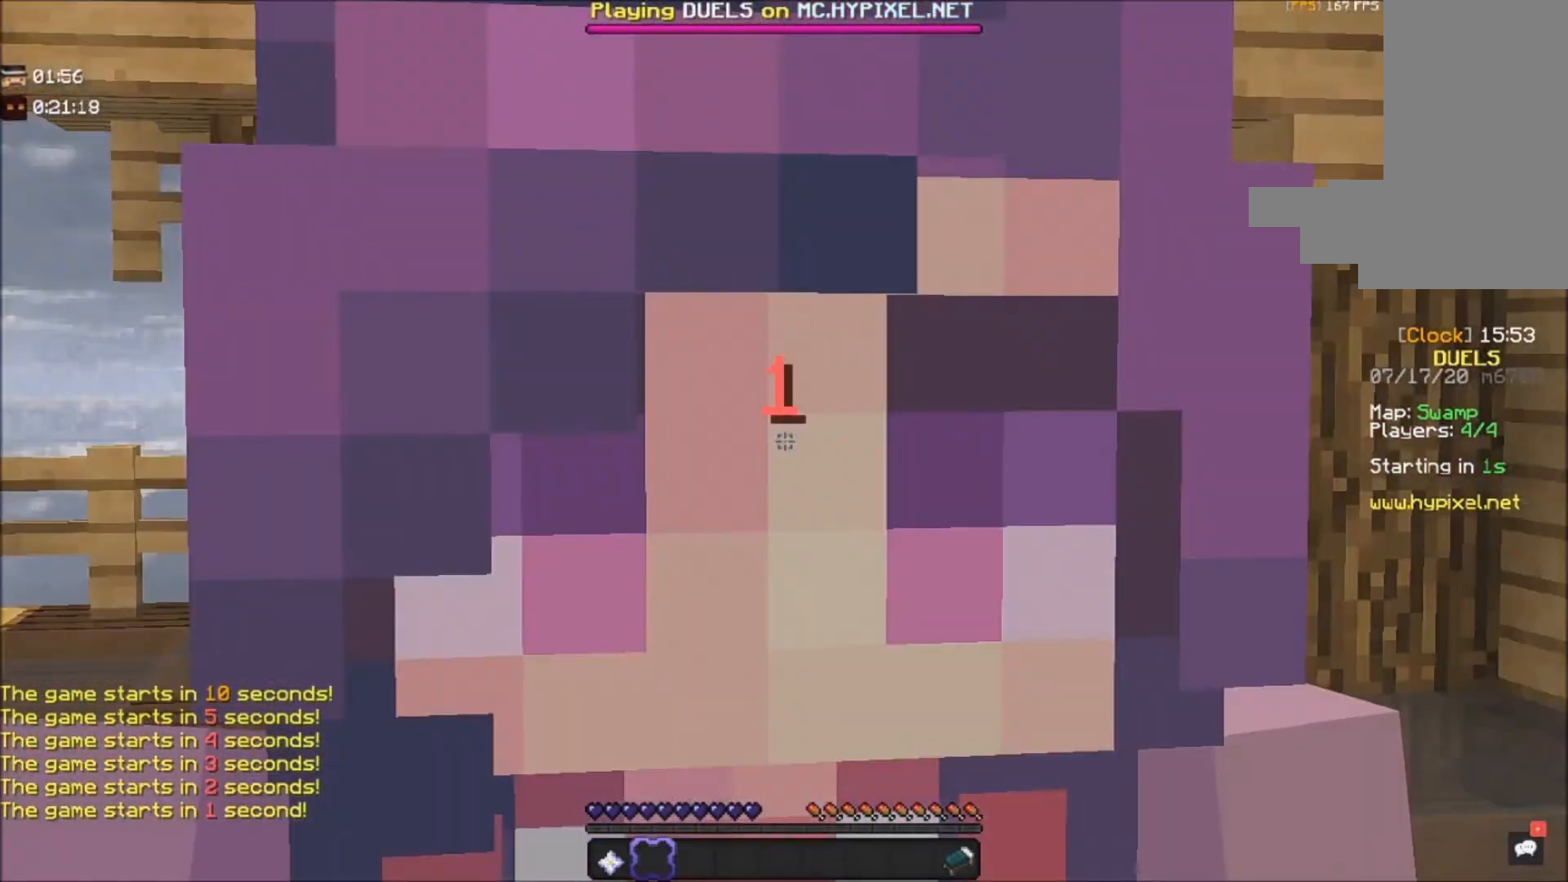
{"keys": [], "mouse": [], "events": [[266, "s", "down"], [433, "d", "down"], [433, "s", "up"], [467, "d", "up"]]}
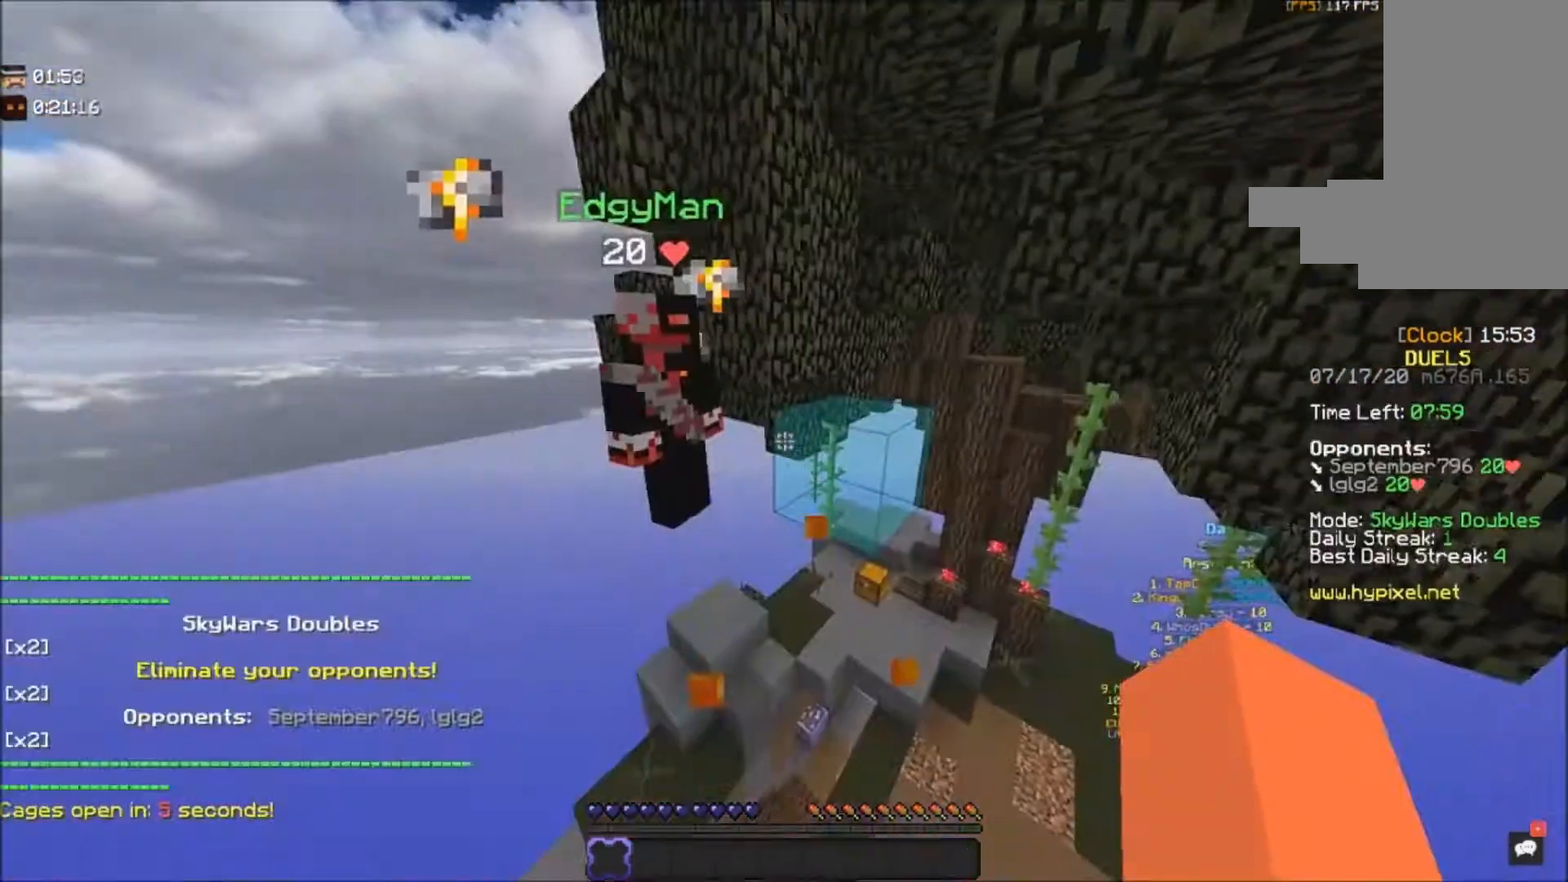
{"keys": [], "mouse": [], "events": []}
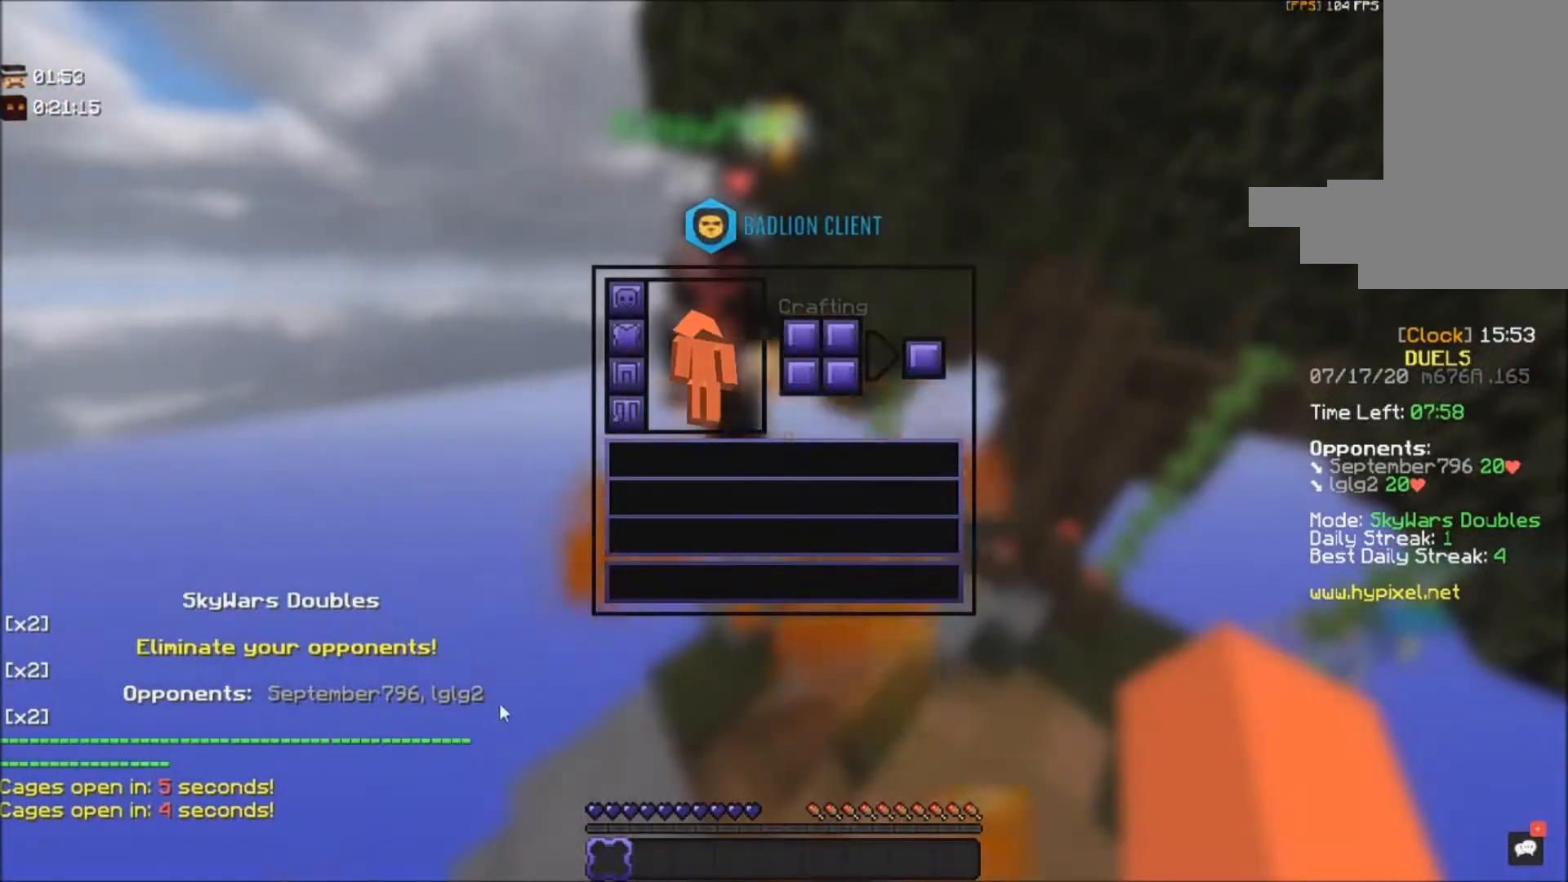
{"keys": ["a", "w"], "mouse": [], "events": [[468, "a", "down"], [468, "w", "down"]]}
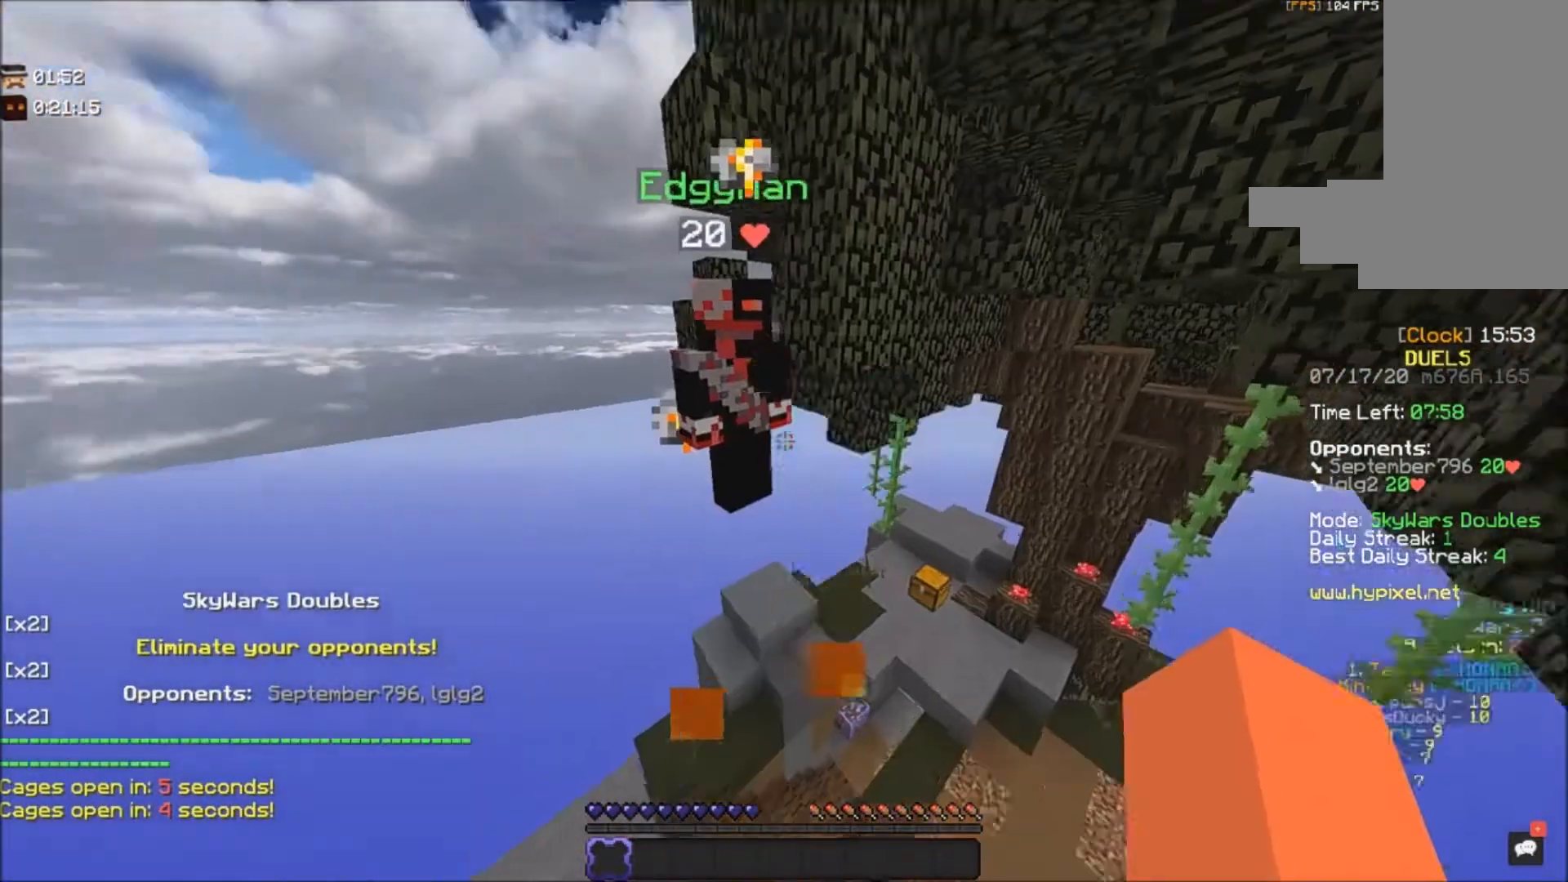
{"keys": [], "mouse": [], "events": [[133, "a", "up"], [167, "w", "up"]]}
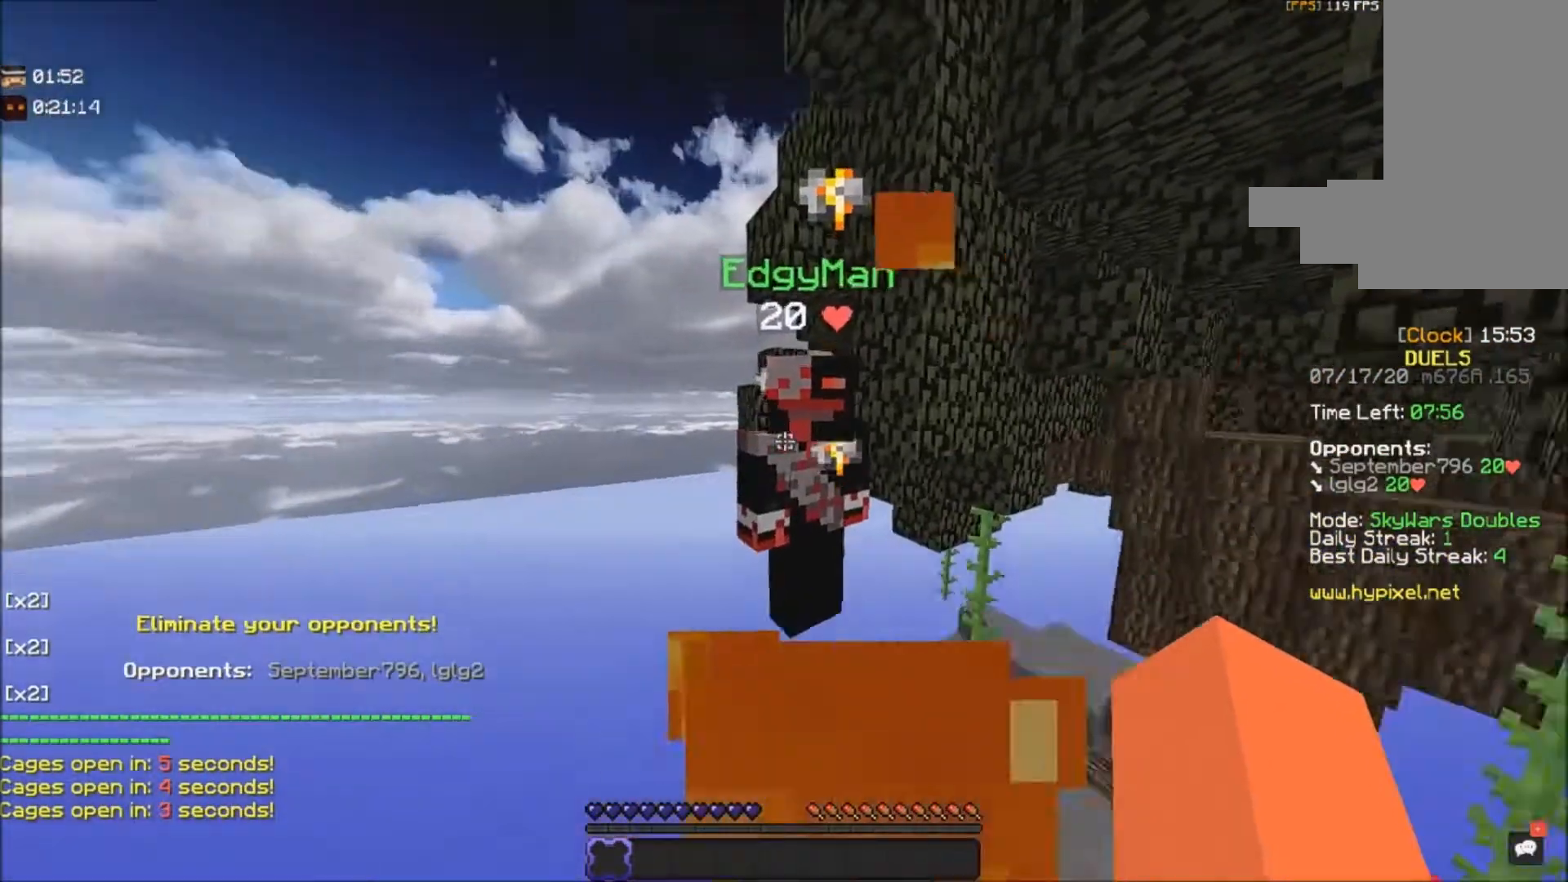
{"keys": ["w"], "mouse": [], "events": [[367, "w", "down"]]}
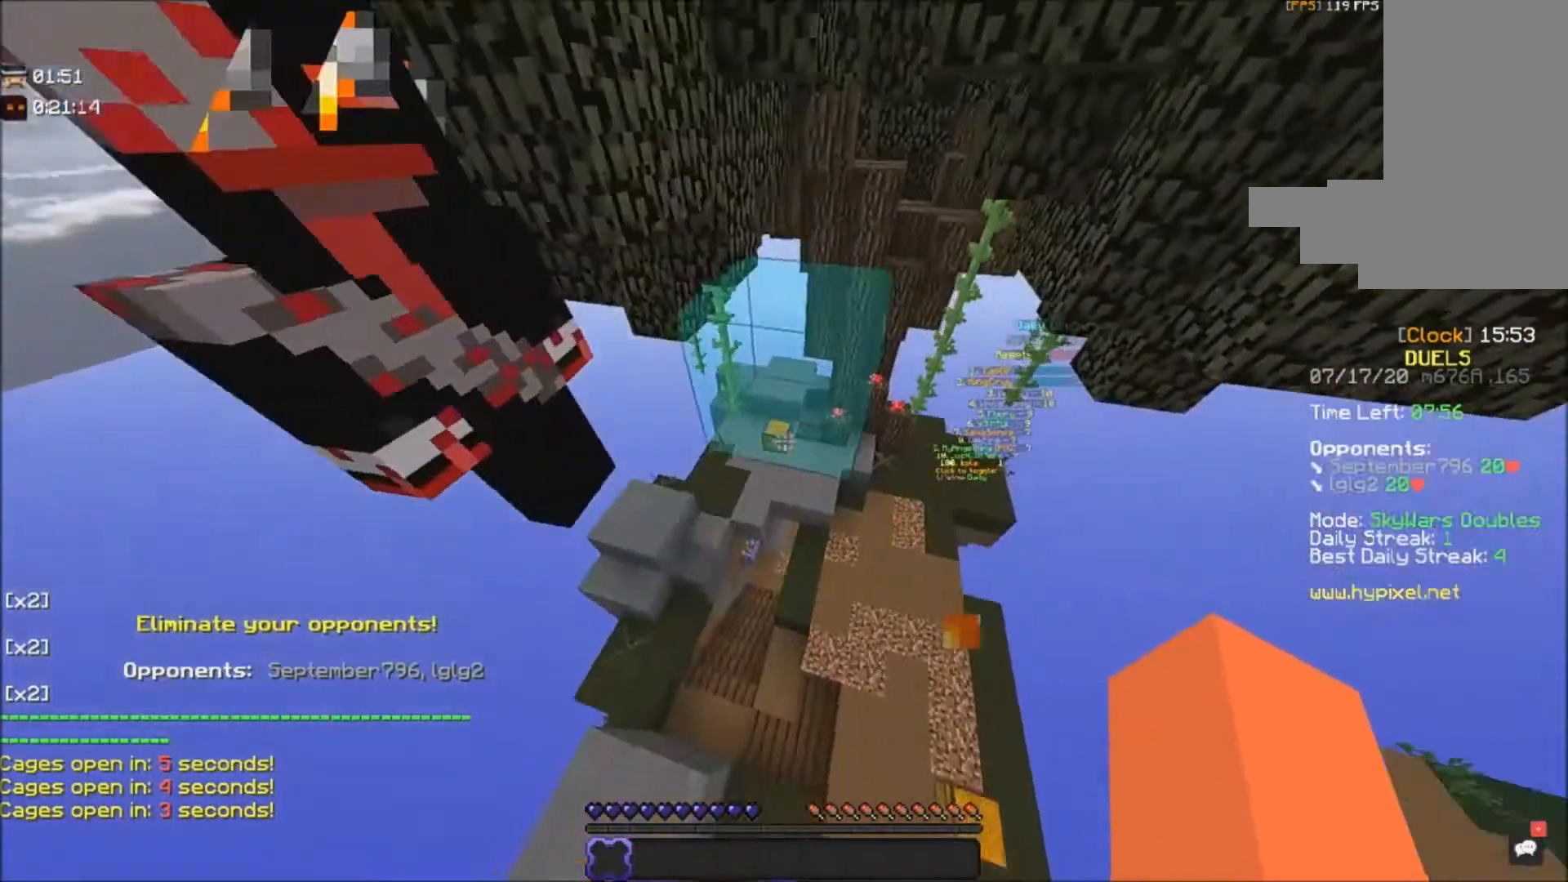
{"keys": ["w"], "mouse": ["left"], "events": [[67, "d", "down"], [167, "w", "up"], [267, "d", "up"], [267, "mouse_left", "down"], [267, "w", "down"], [400, "w", "up"], [501, "w", "down"]]}
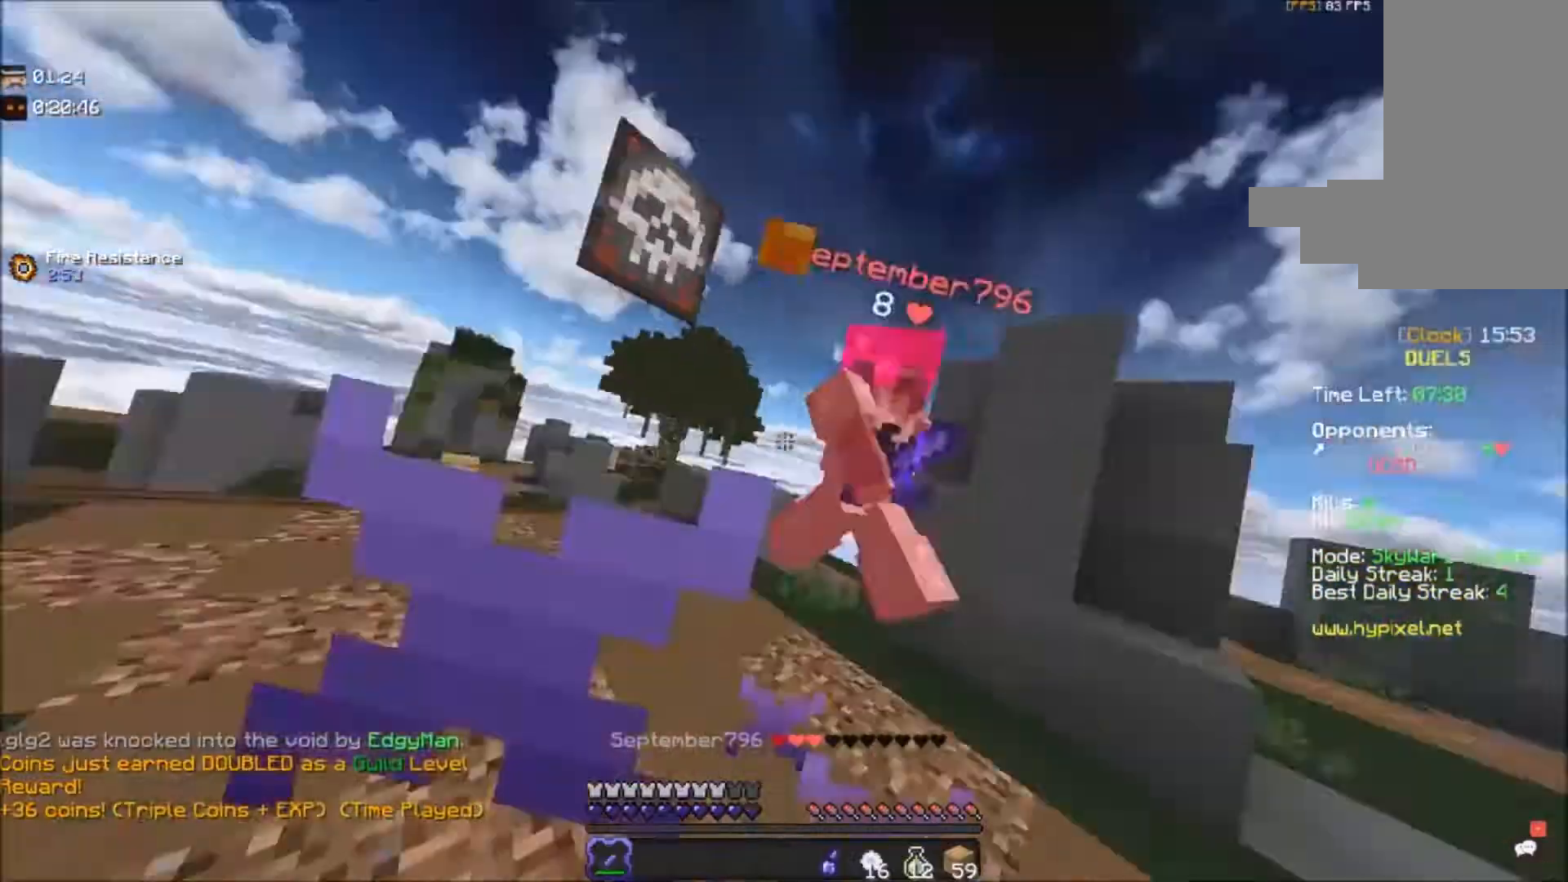
{"keys": ["w"], "mouse": ["left"], "events": [[100, "mouse_left", "up"], [166, "mouse_left", "down"], [467, "mouse_left", "up"], [500, "mouse_left", "down"]]}
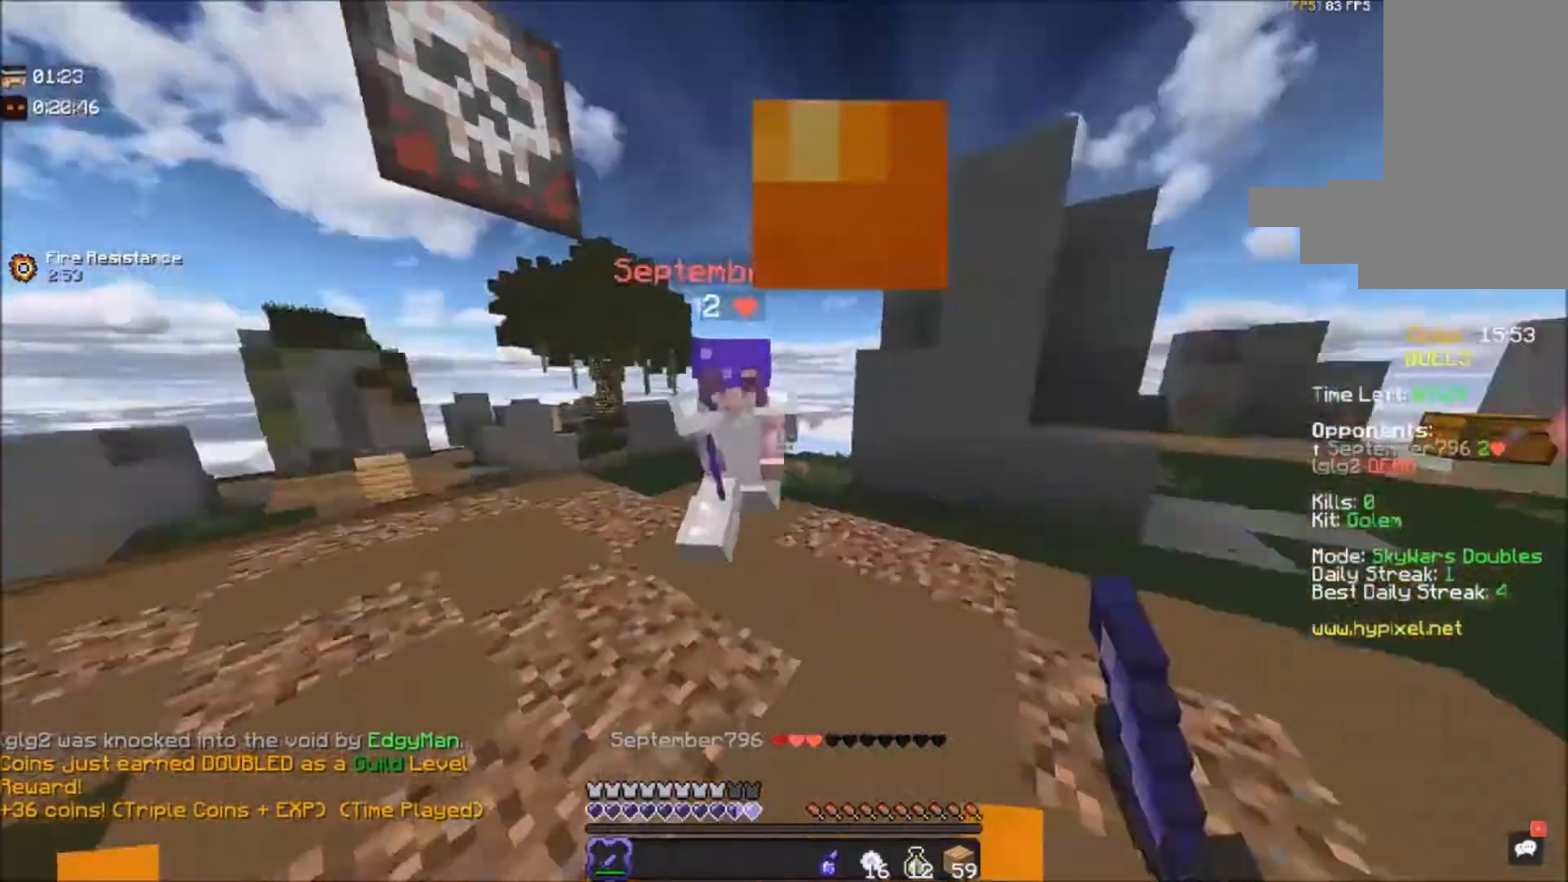
{"keys": ["a"], "mouse": ["left"], "events": [[467, "a", "down"], [501, "w", "up"]]}
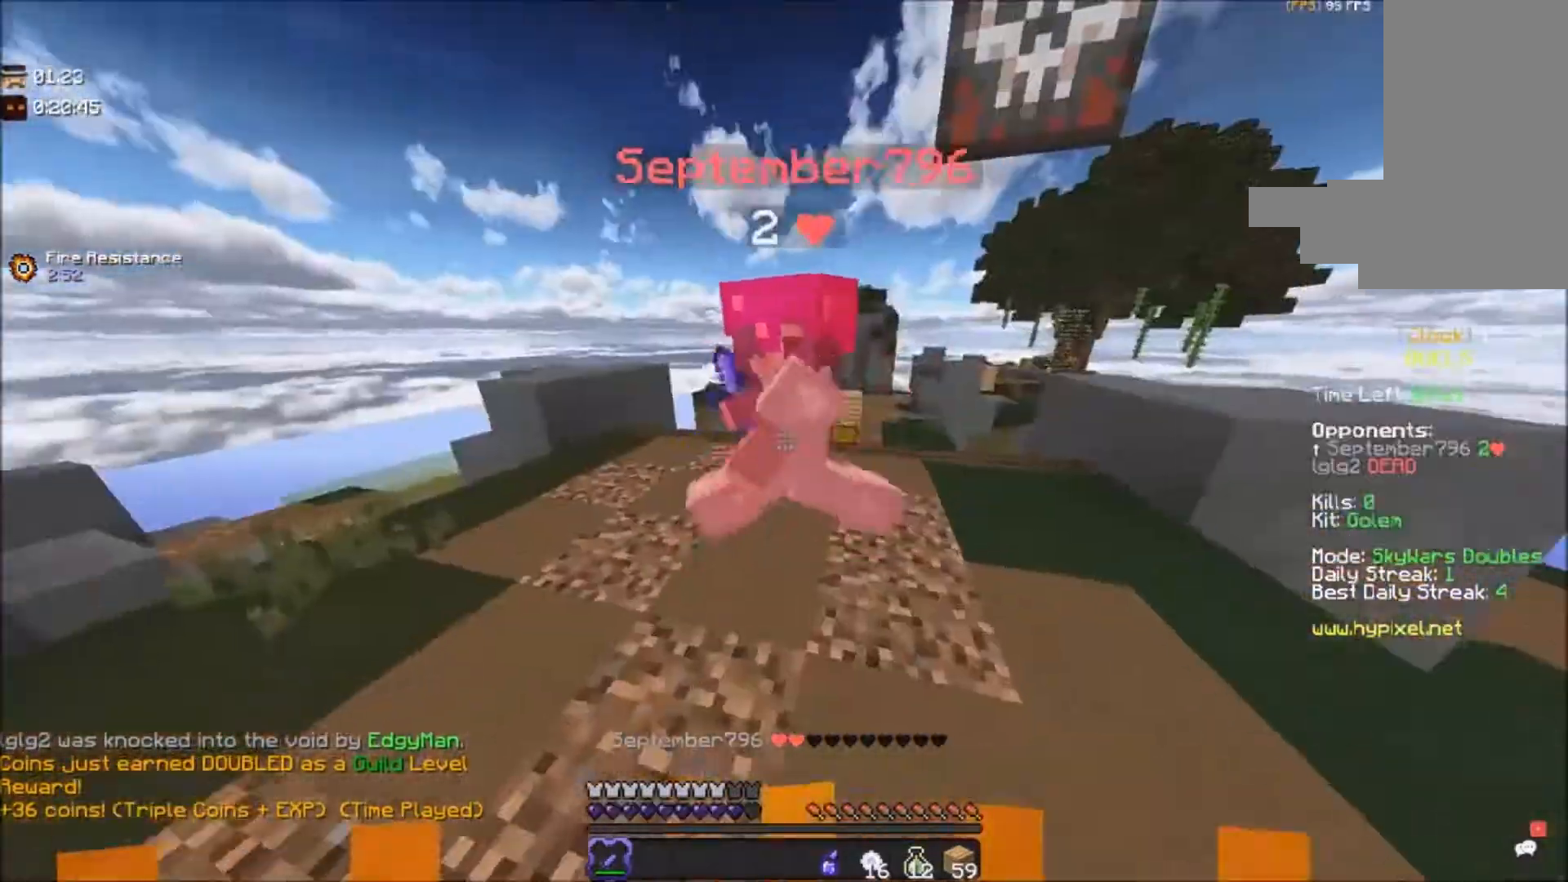
{"keys": ["w"], "mouse": ["left"], "events": [[133, "a", "up"], [133, "w", "down"]]}
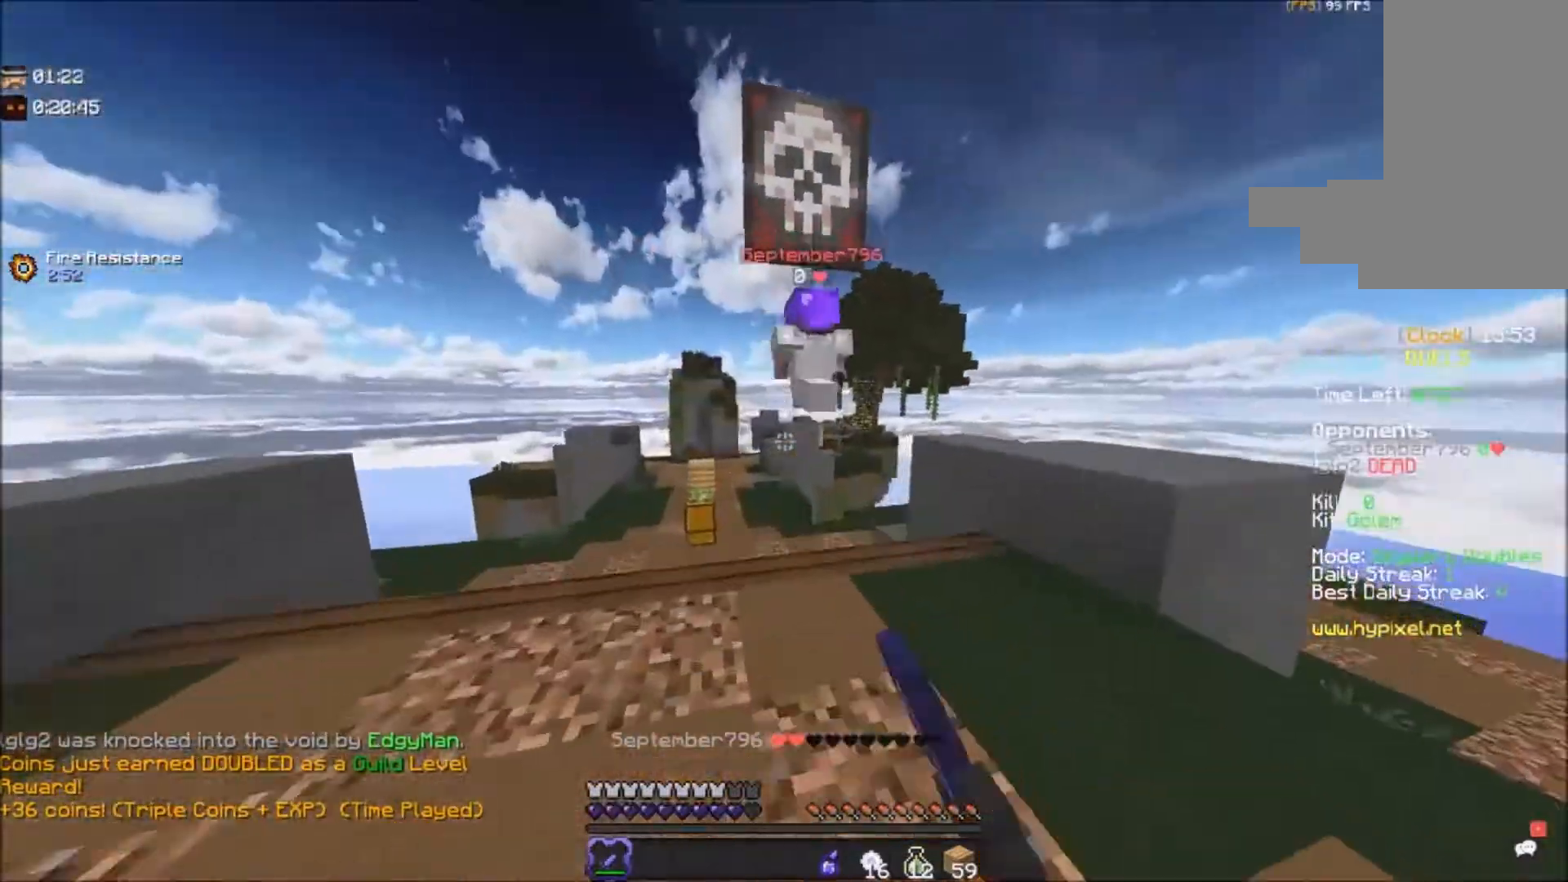
{"keys": ["space", "w"], "mouse": ["left"], "events": [[300, "mouse_left", "up"], [334, "space", "down"], [400, "mouse_left", "down"]]}
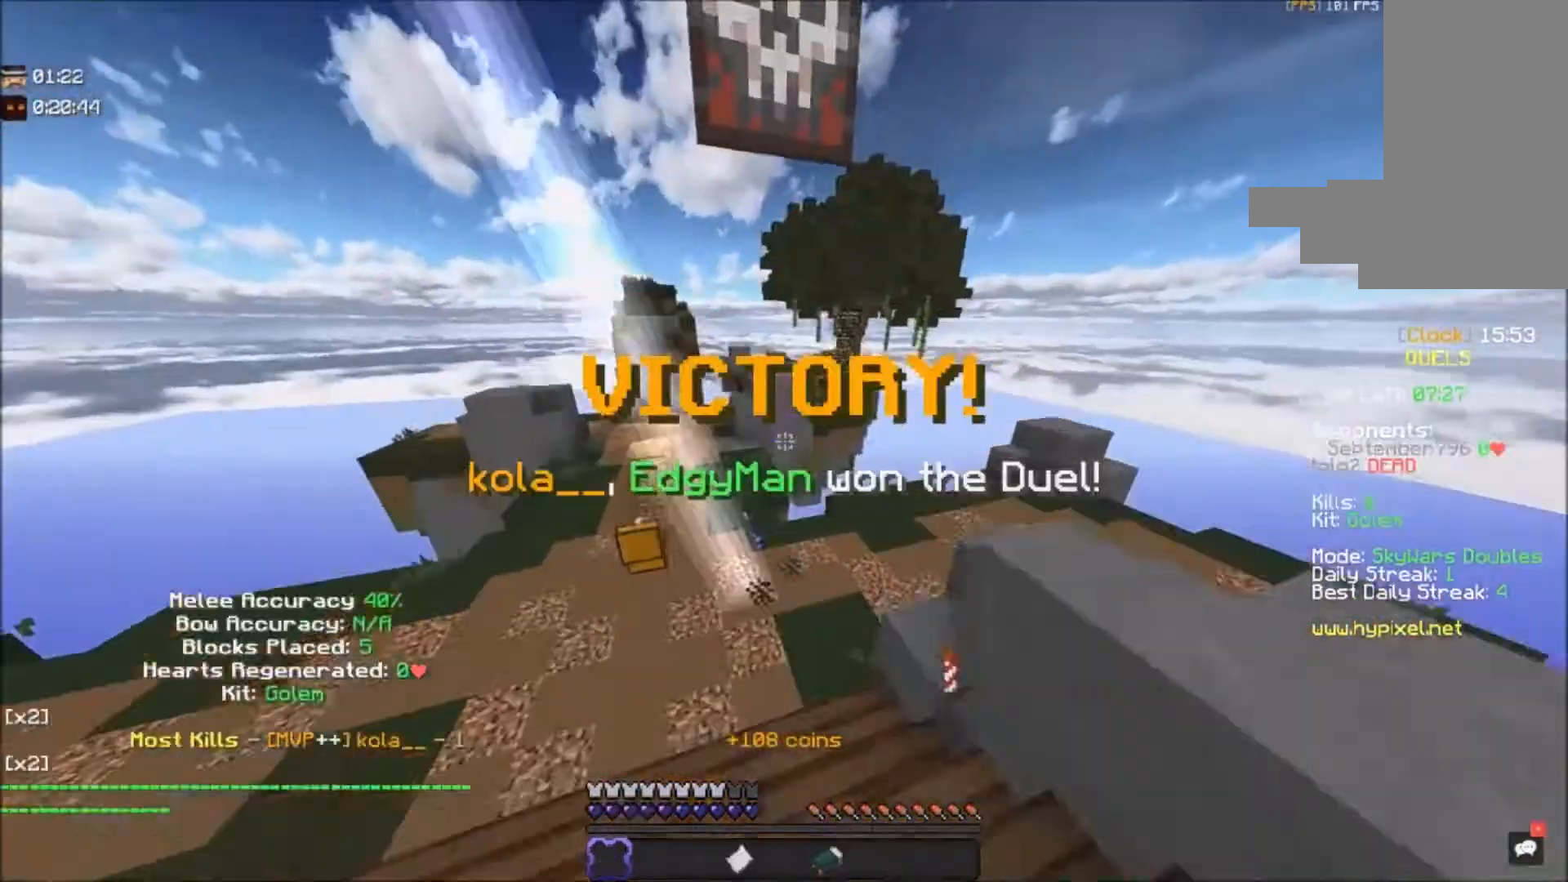
{"keys": ["w"], "mouse": [], "events": [[34, "a", "down"], [67, "mouse_left", "up"], [201, "space", "up"], [301, "a", "up"]]}
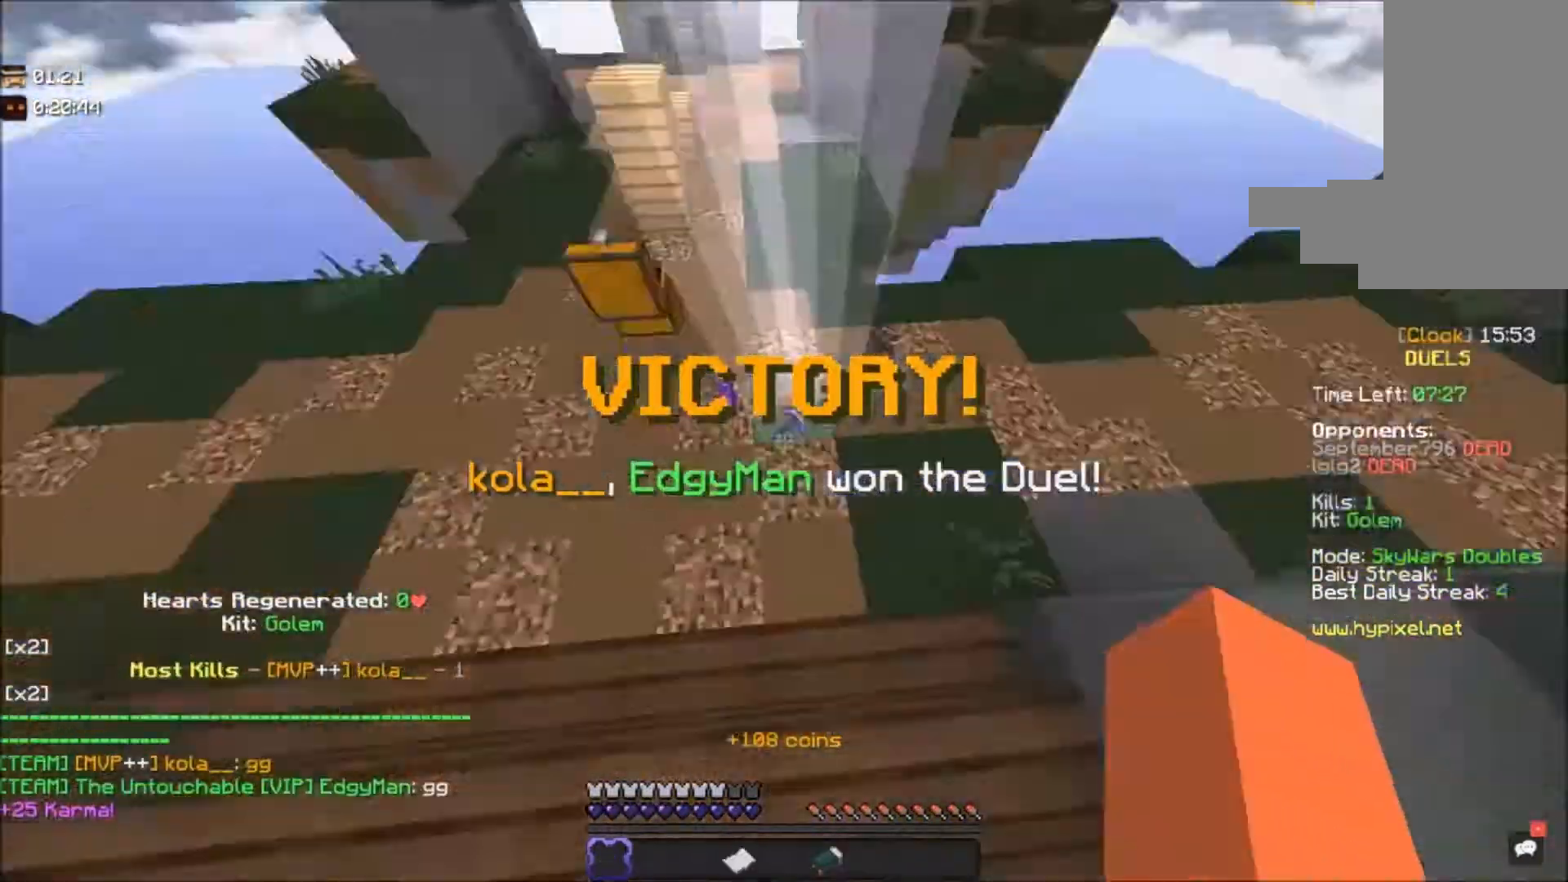
{"keys": ["space", "w"], "mouse": ["left"], "events": [[67, "mouse_left", "down"], [234, "space", "down"], [334, "mouse_left", "up"], [434, "mouse_left", "down"]]}
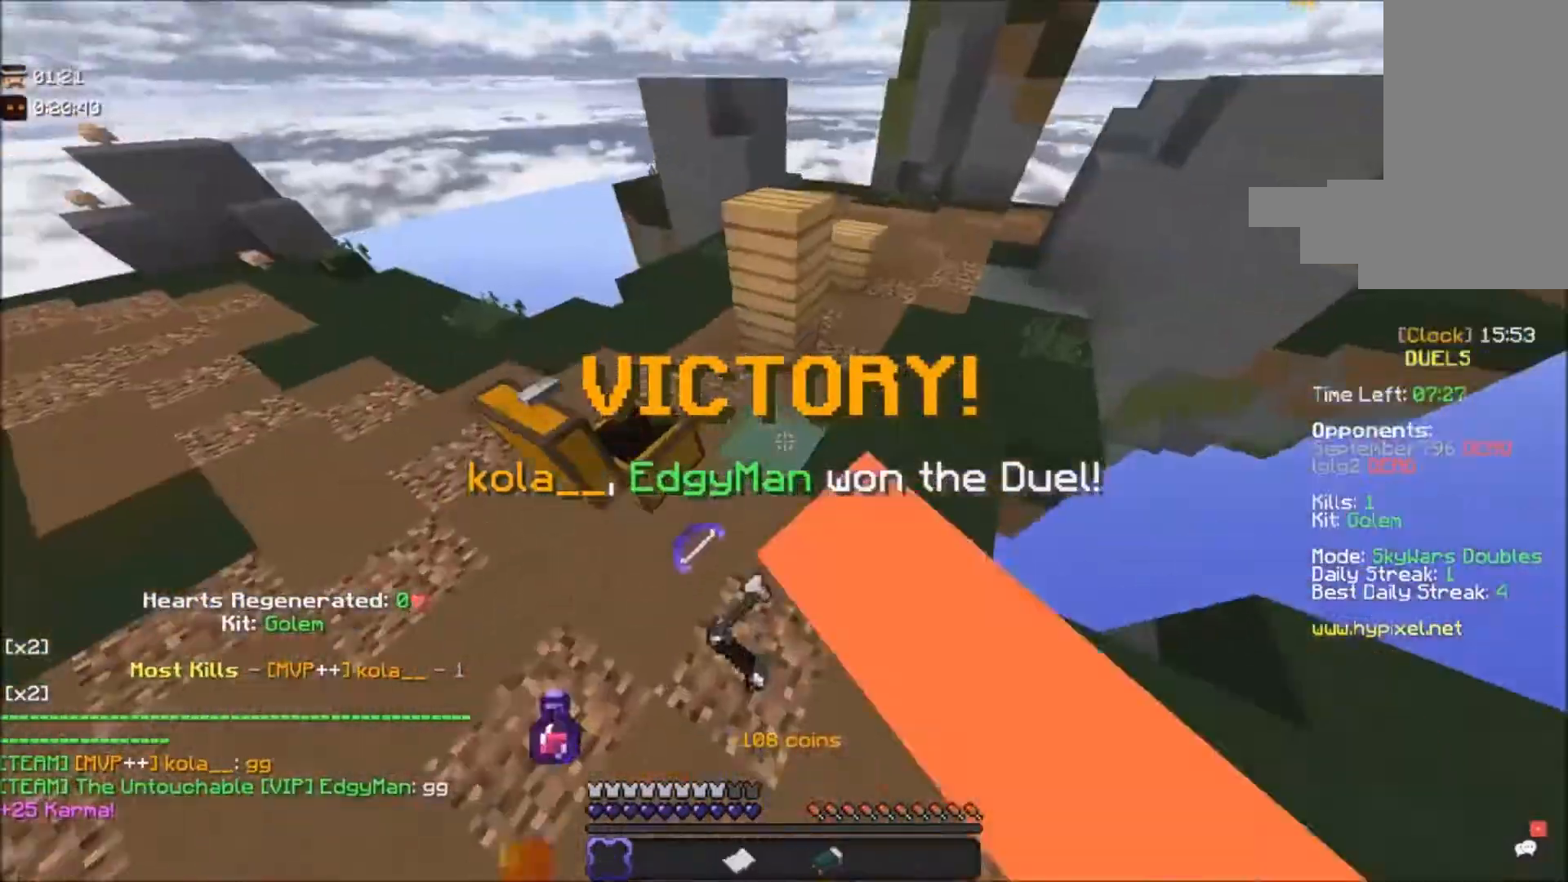
{"keys": ["d"], "mouse": [], "events": [[133, "mouse_left", "up"], [133, "s", "down"], [133, "space", "up"], [133, "w", "up"], [233, "d", "down"], [367, "s", "up"]]}
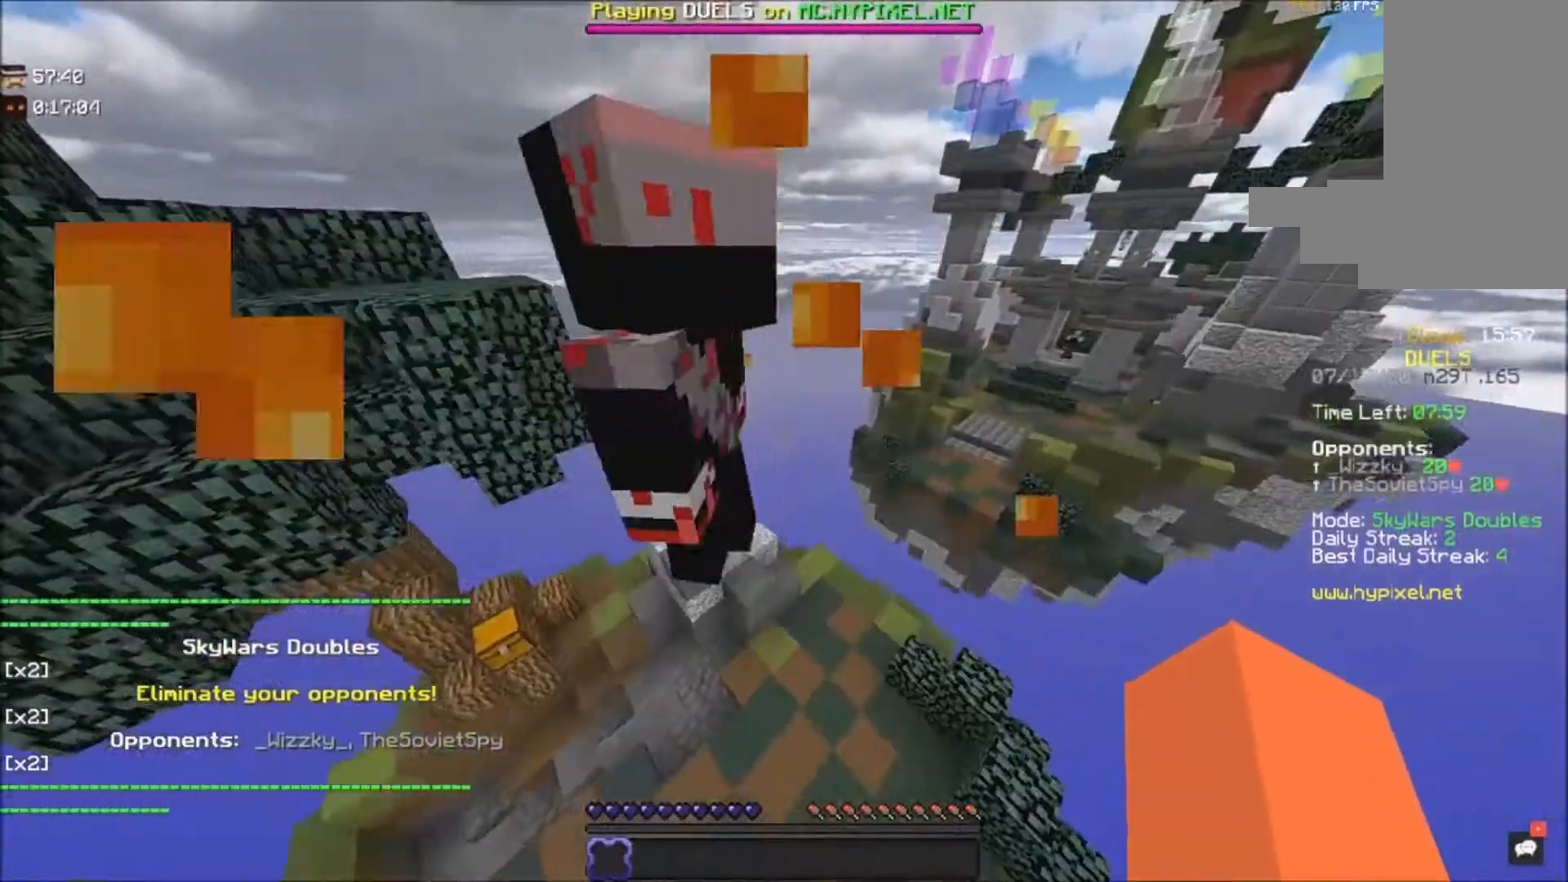
{"keys": ["d"], "mouse": [], "events": []}
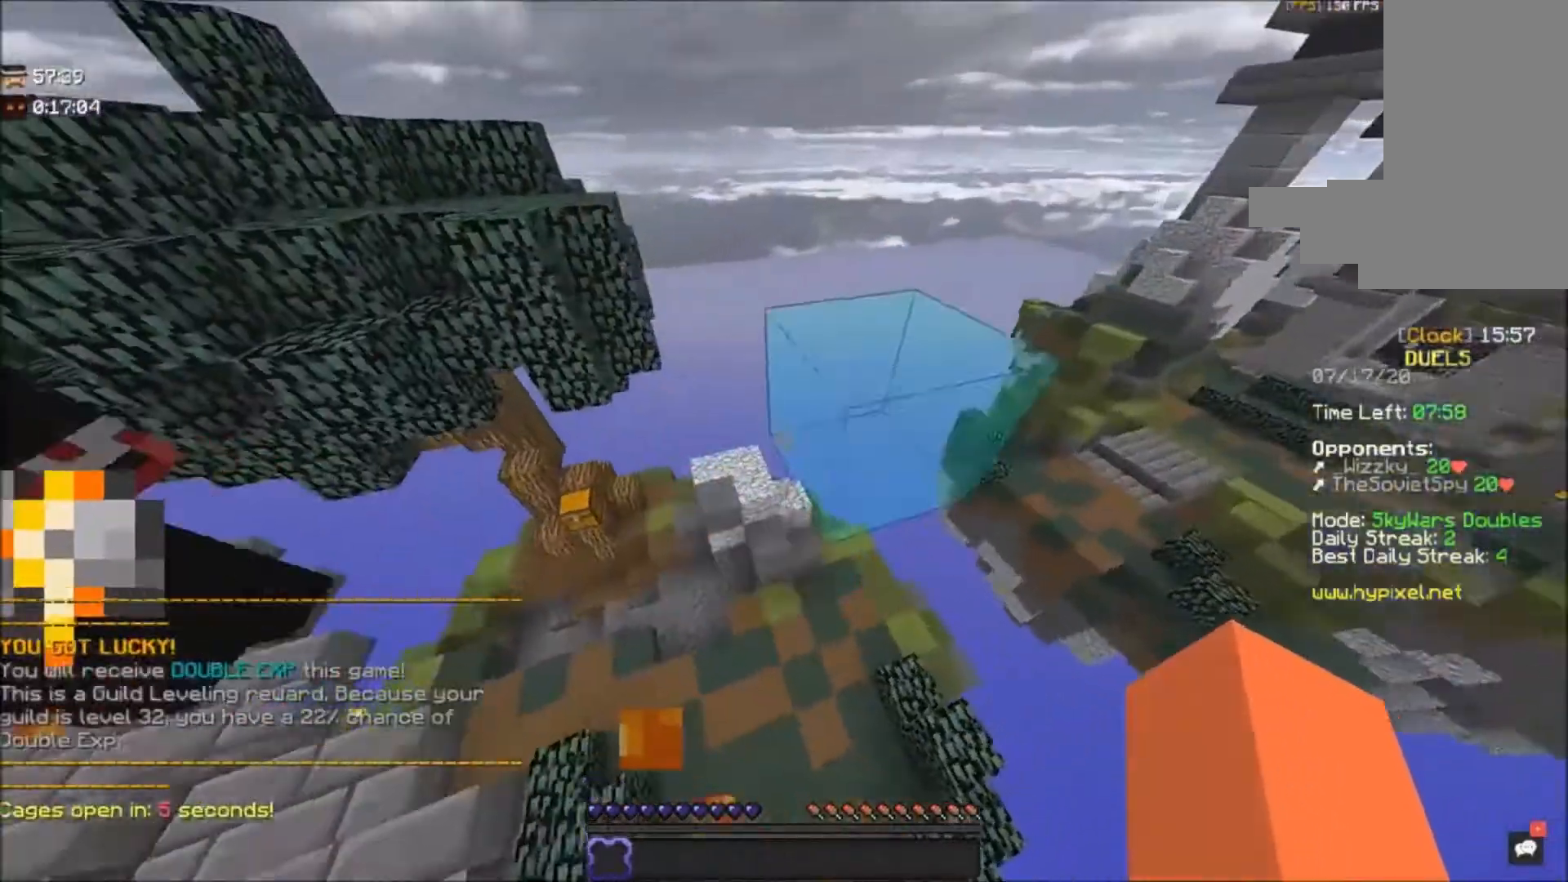
{"keys": ["d"], "mouse": [], "events": [[34, "a", "down"], [34, "d", "up"], [234, "a", "up"], [501, "d", "down"]]}
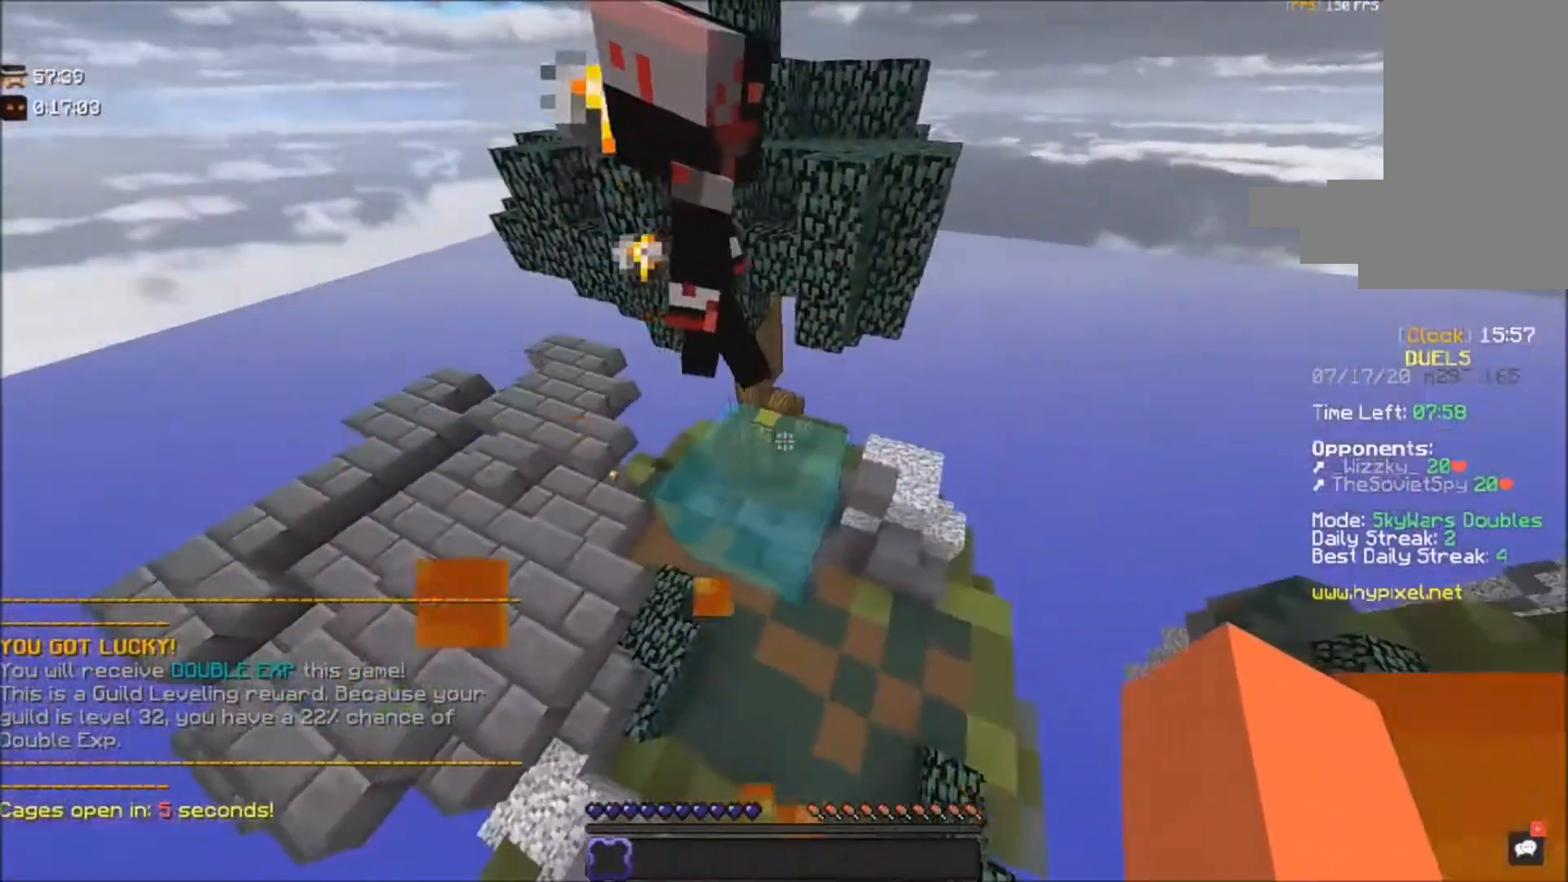
{"keys": ["w"], "mouse": [], "events": [[300, "w", "down"], [334, "d", "up"]]}
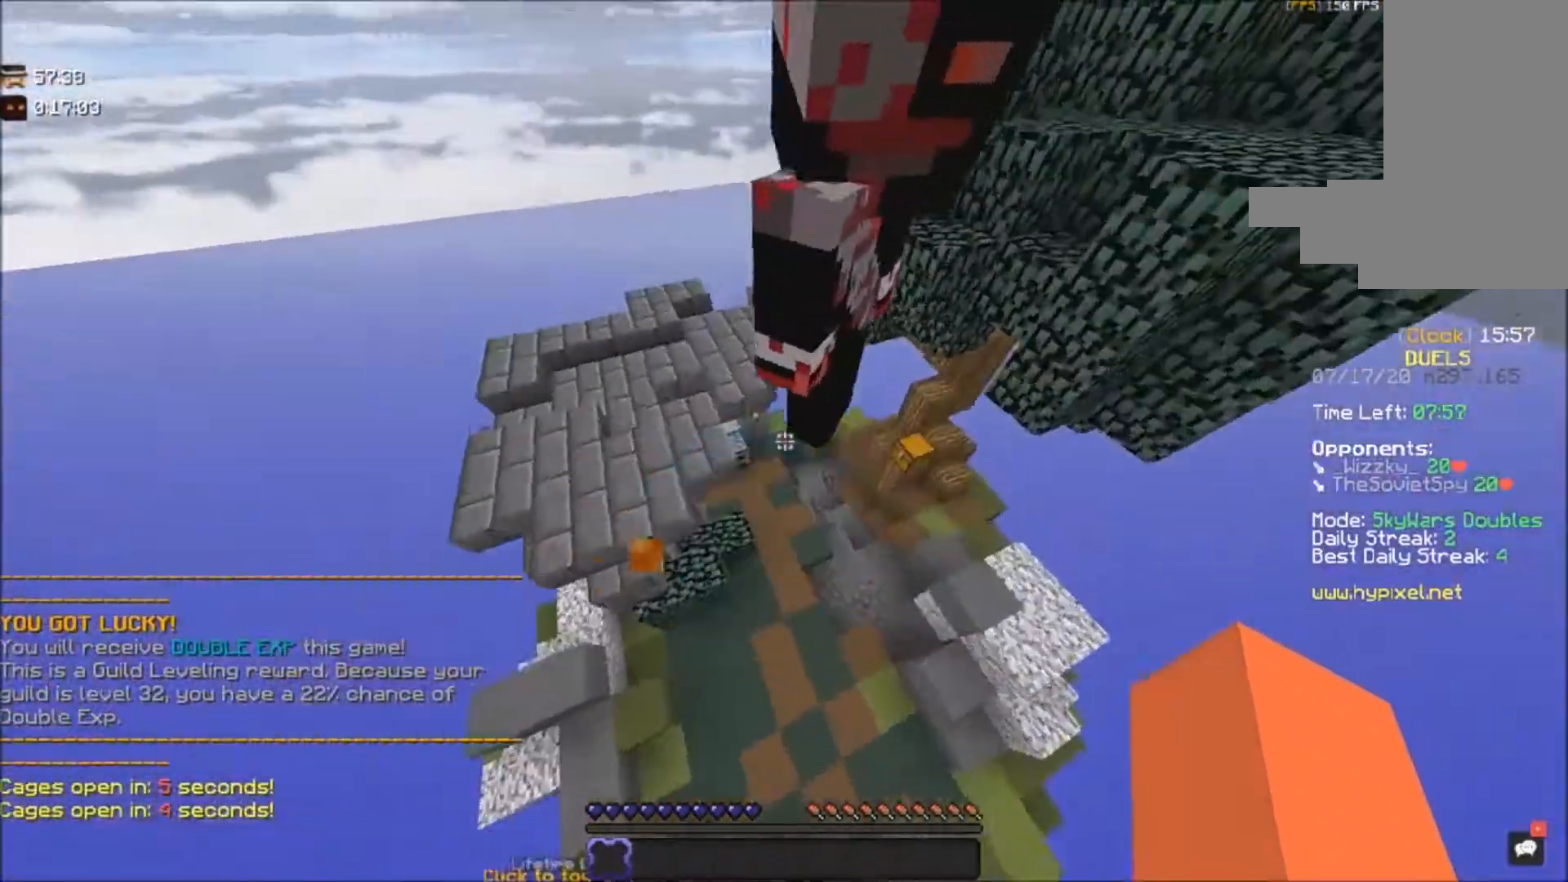
{"keys": [], "mouse": [], "events": [[66, "d", "down"], [100, "w", "up"], [333, "d", "up"]]}